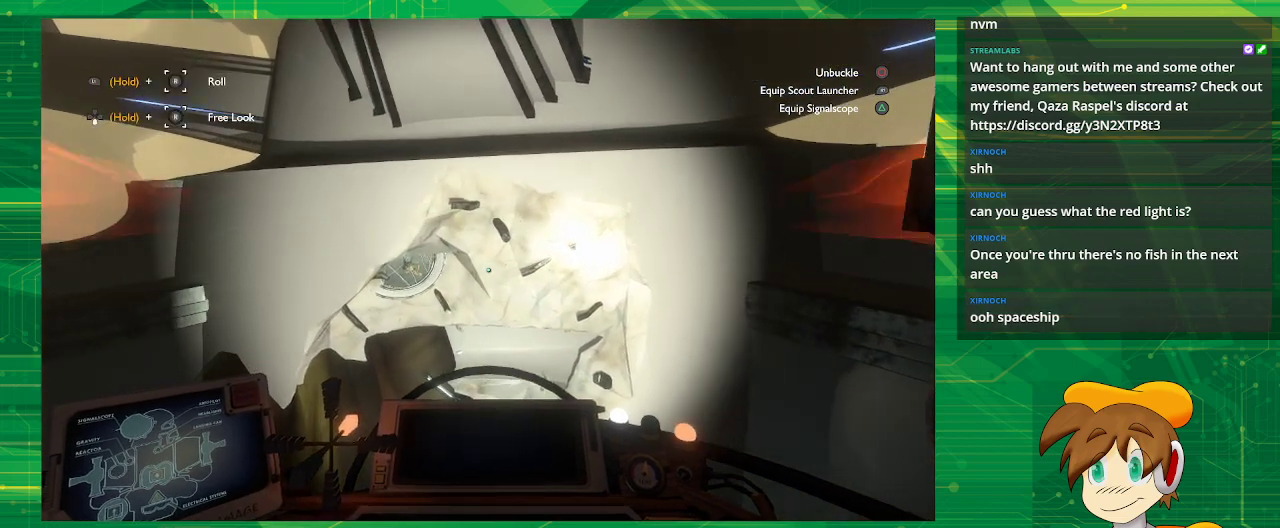
Gameplay with a controller (PlayStation layout); each line is a JSON object with the inputs held at the frame after it. "events" lists button and stick changes between this image and that frame as [ms after this image, input, new state], when the widget could be followed in between. Not read: L3 R3.
{"buttons": ["CROSS"], "left_stick": "center", "right_stick": "center", "events": [[250, "CROSS", "up"], [383, "CROSS", "down"]]}
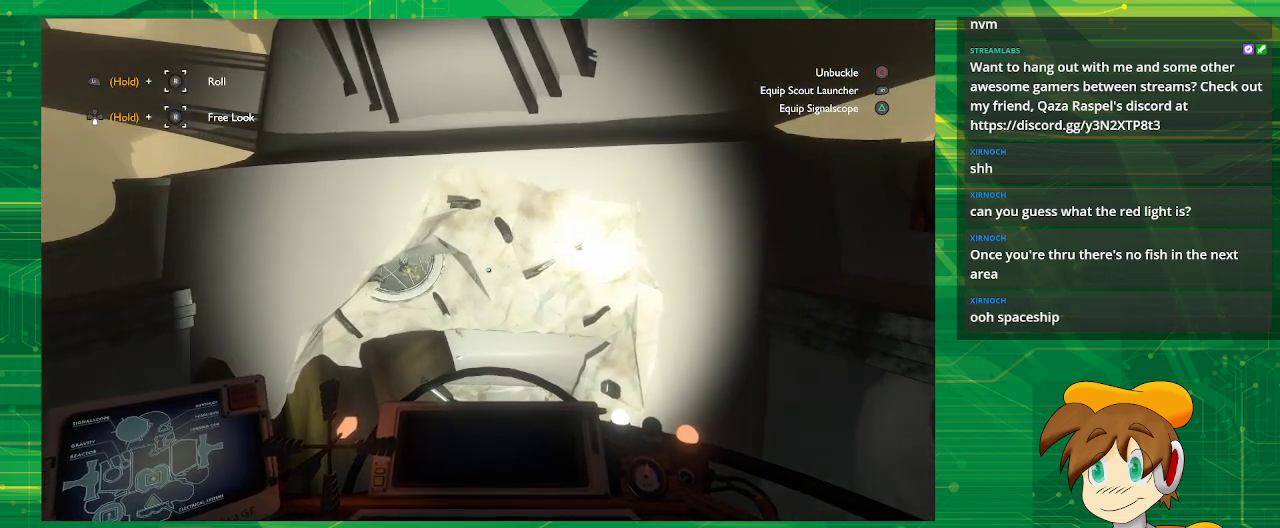
{"buttons": [], "left_stick": "center", "right_stick": "center", "events": [[167, "CROSS", "up"]]}
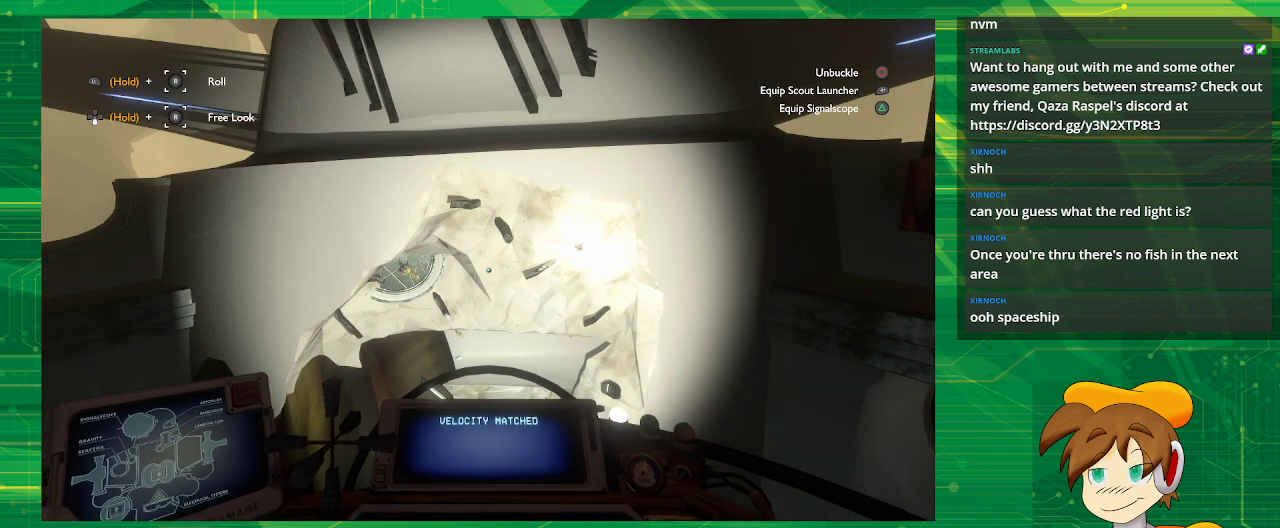
{"buttons": [], "left_stick": "center", "right_stick": "center", "events": []}
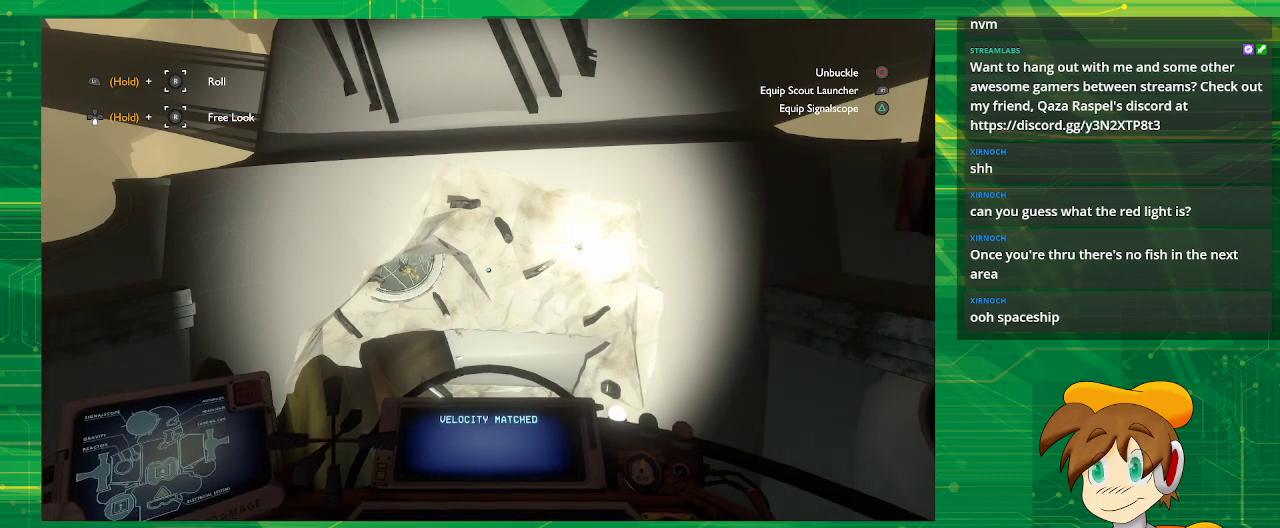
{"buttons": ["CIRCLE"], "left_stick": "center", "right_stick": "center", "events": [[450, "CIRCLE", "down"]]}
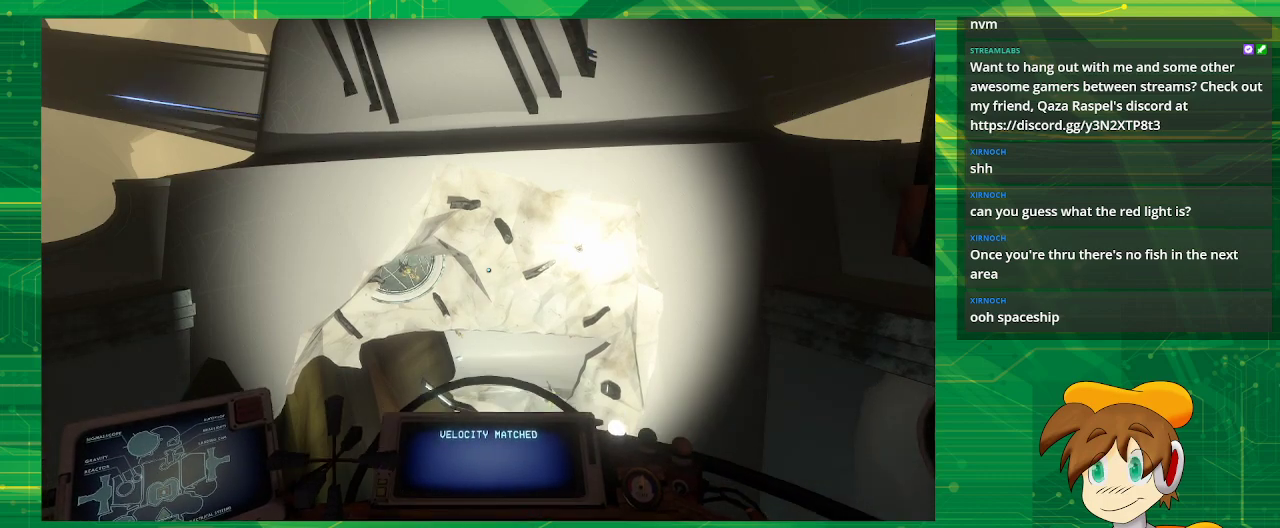
{"buttons": [], "left_stick": "center", "right_stick": "center", "events": [[50, "CIRCLE", "up"]]}
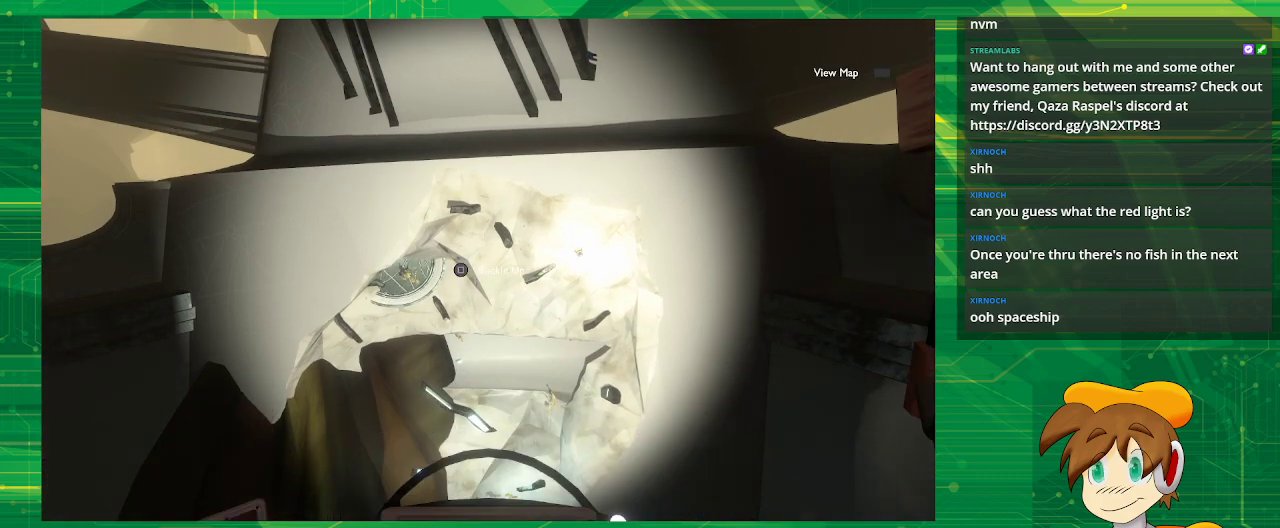
{"buttons": [], "left_stick": "center", "right_stick": "center", "events": []}
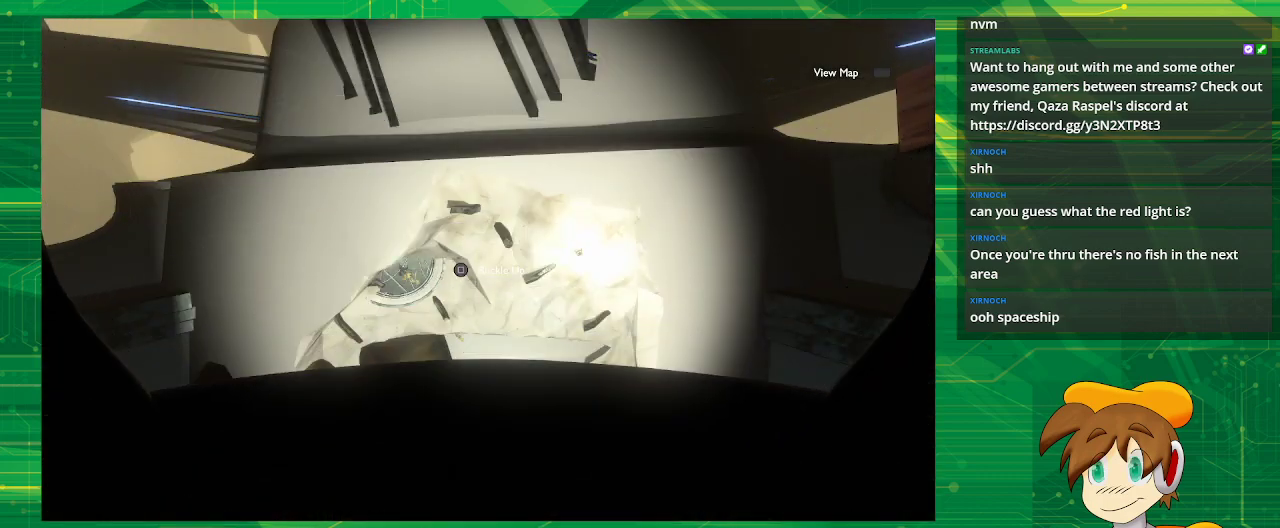
{"buttons": [], "left_stick": "down", "right_stick": "center", "events": [[133, "left_stick", "down"]]}
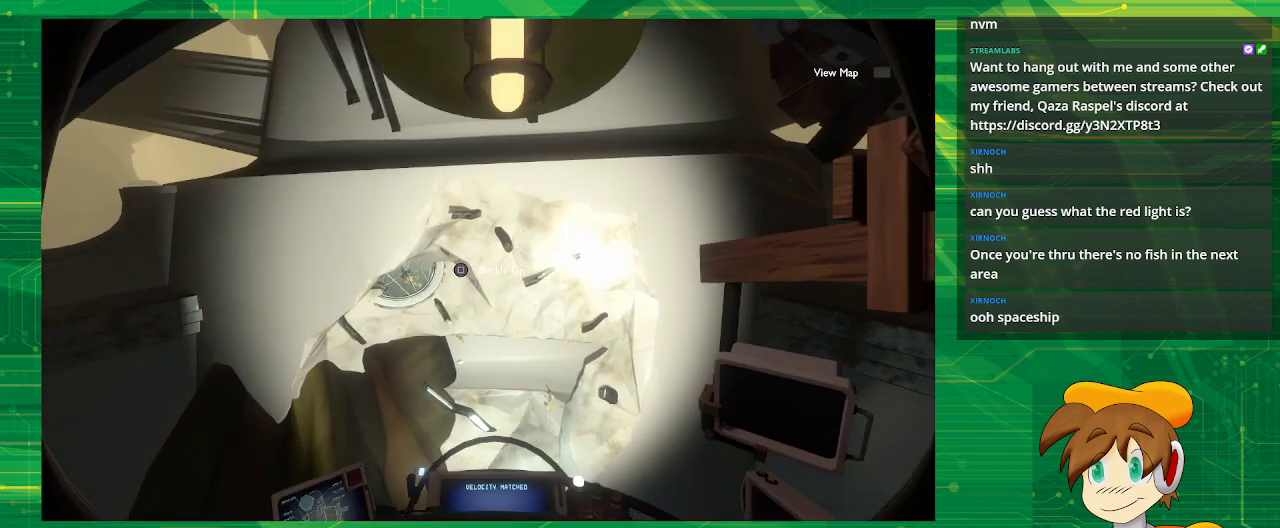
{"buttons": [], "left_stick": "down", "right_stick": "center", "events": []}
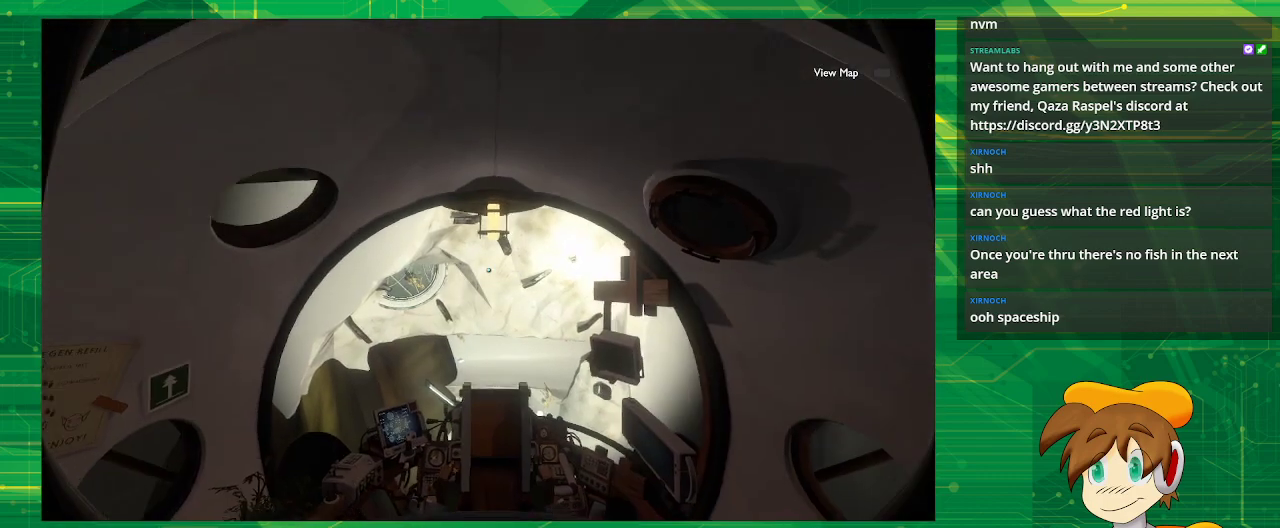
{"buttons": [], "left_stick": "center", "right_stick": "down", "events": [[50, "right_stick", "down"], [300, "left_stick", "center"]]}
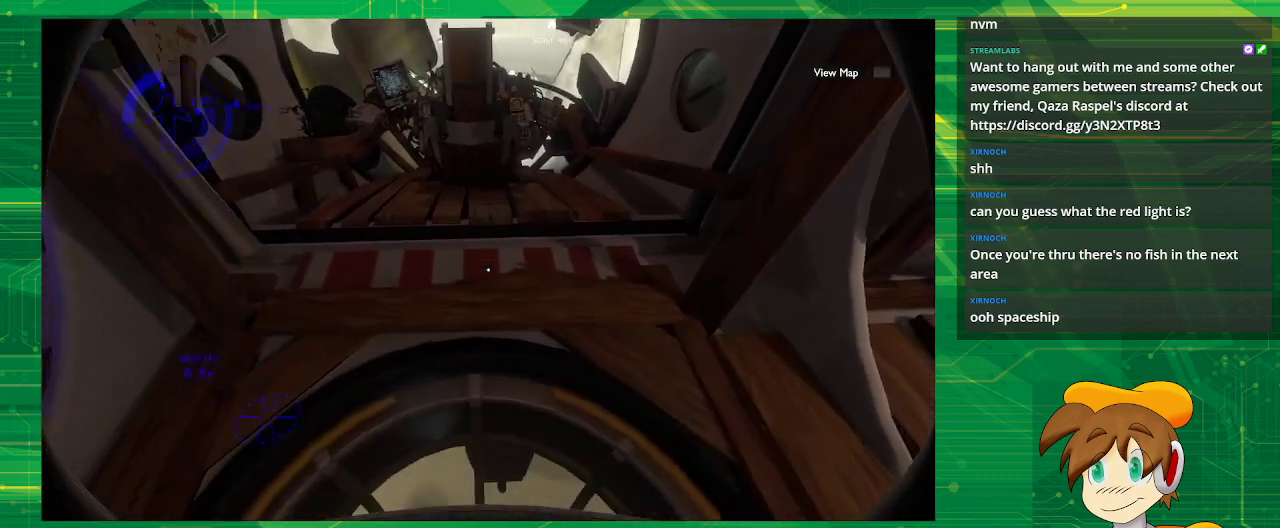
{"buttons": [], "left_stick": "center", "right_stick": "center", "events": [[383, "right_stick", "center"]]}
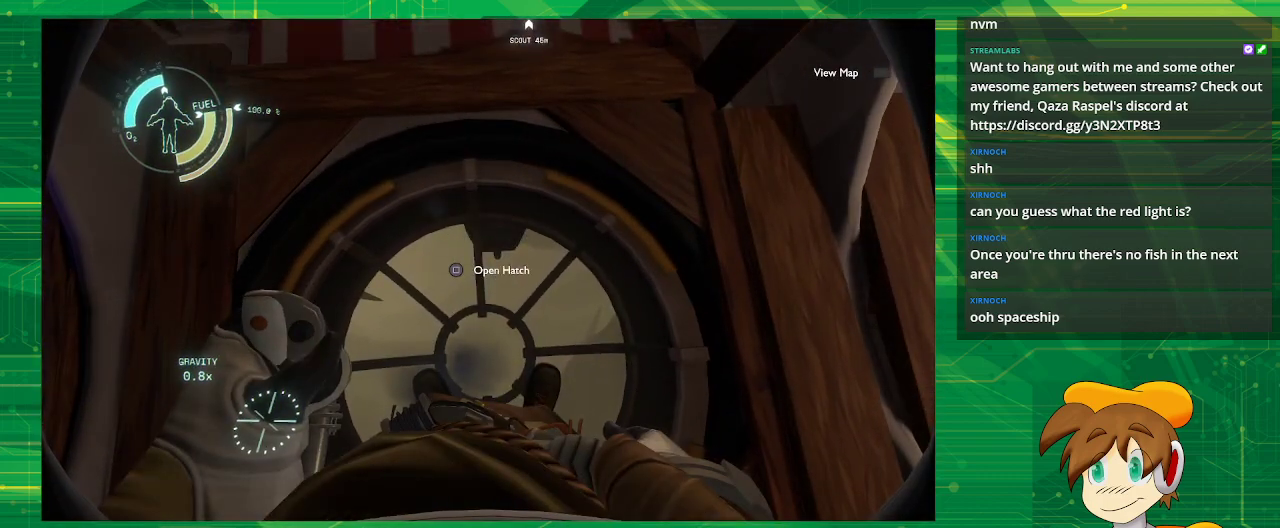
{"buttons": [], "left_stick": "center", "right_stick": "center", "events": [[50, "SQUARE", "down"], [133, "SQUARE", "up"]]}
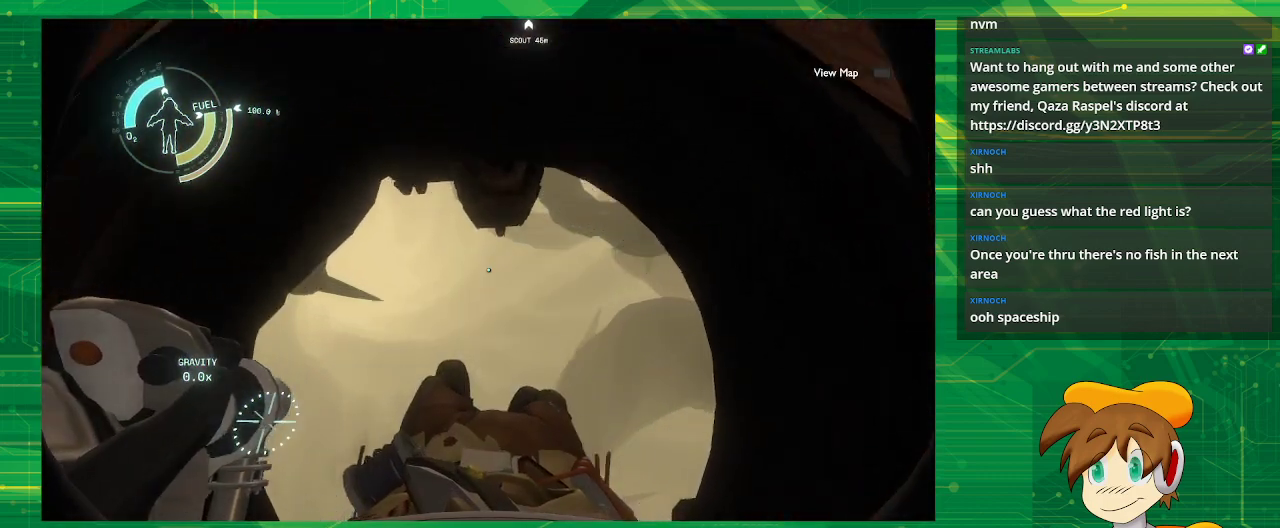
{"buttons": [], "left_stick": "center", "right_stick": "up", "events": [[100, "right_stick", "up"]]}
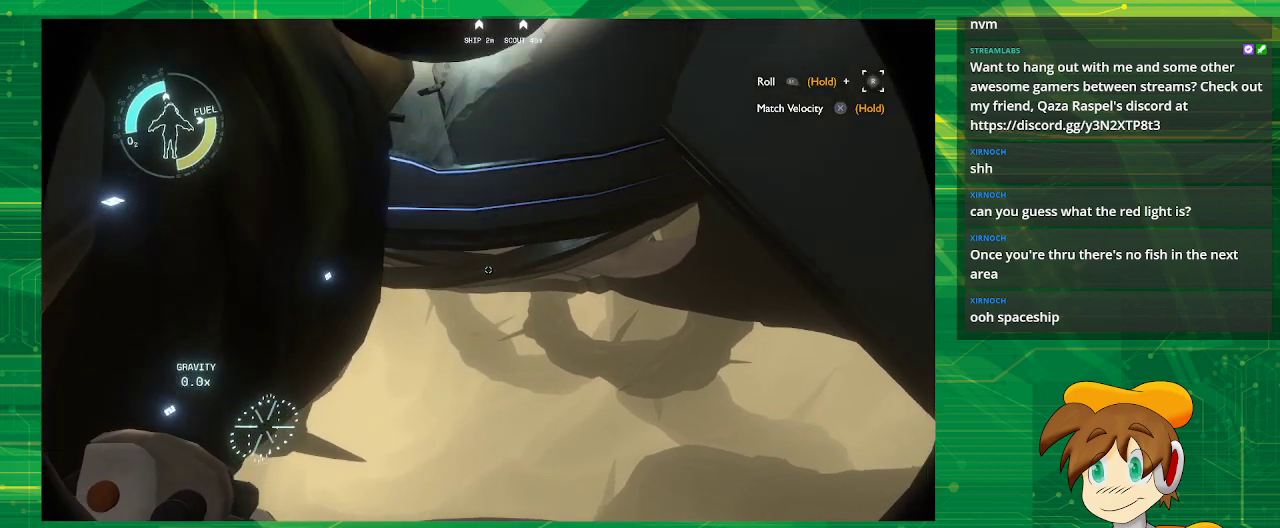
{"buttons": [], "left_stick": "center", "right_stick": "up", "events": []}
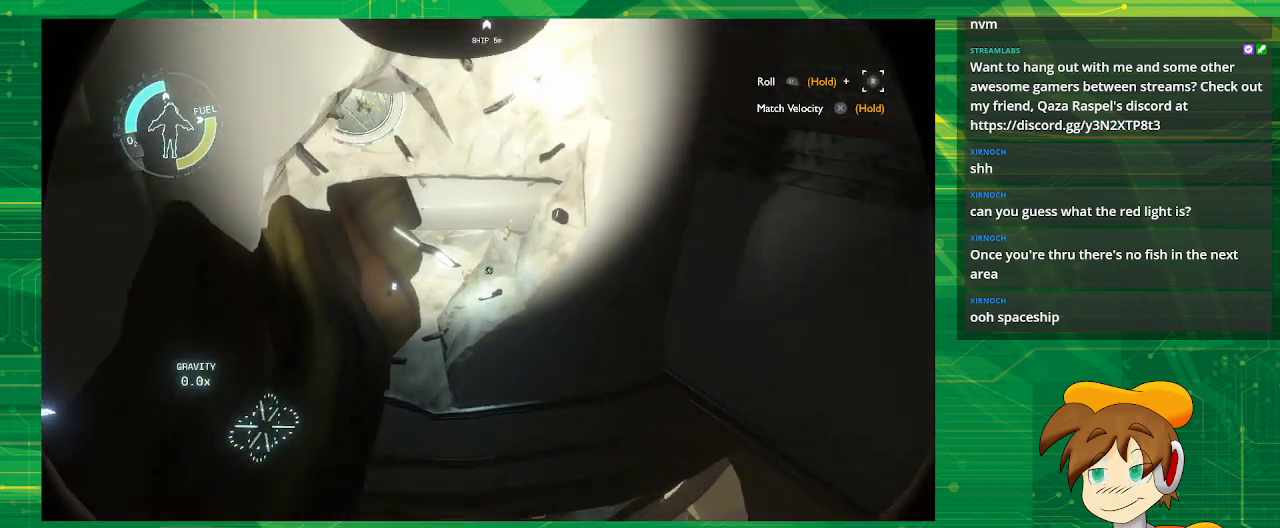
{"buttons": [], "left_stick": "up", "right_stick": "center", "events": [[83, "right_stick", "center"], [167, "left_stick", "up"]]}
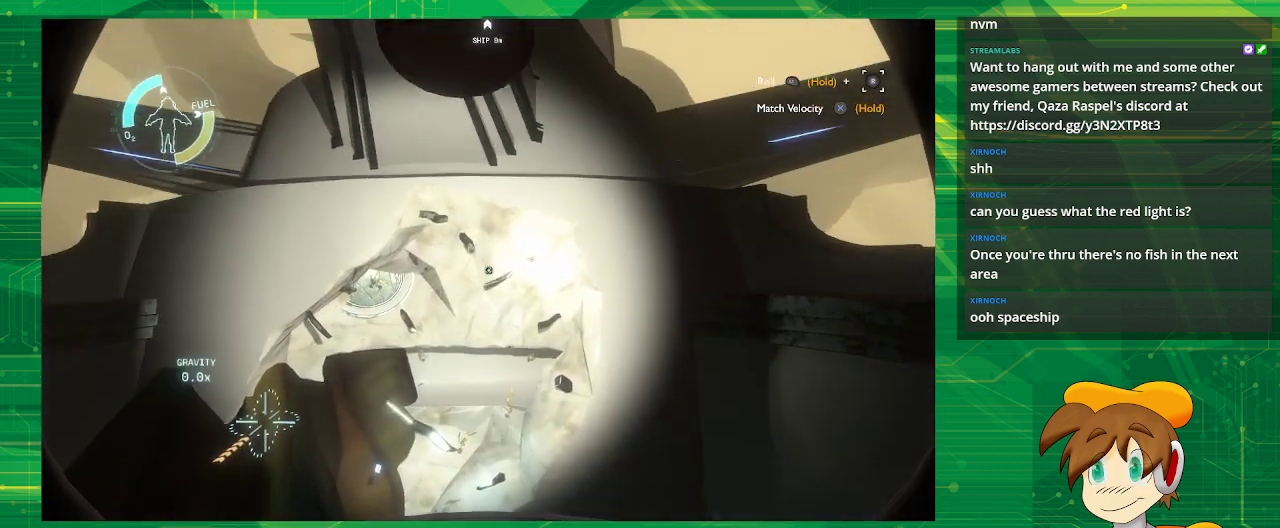
{"buttons": [], "left_stick": "up", "right_stick": "center", "events": []}
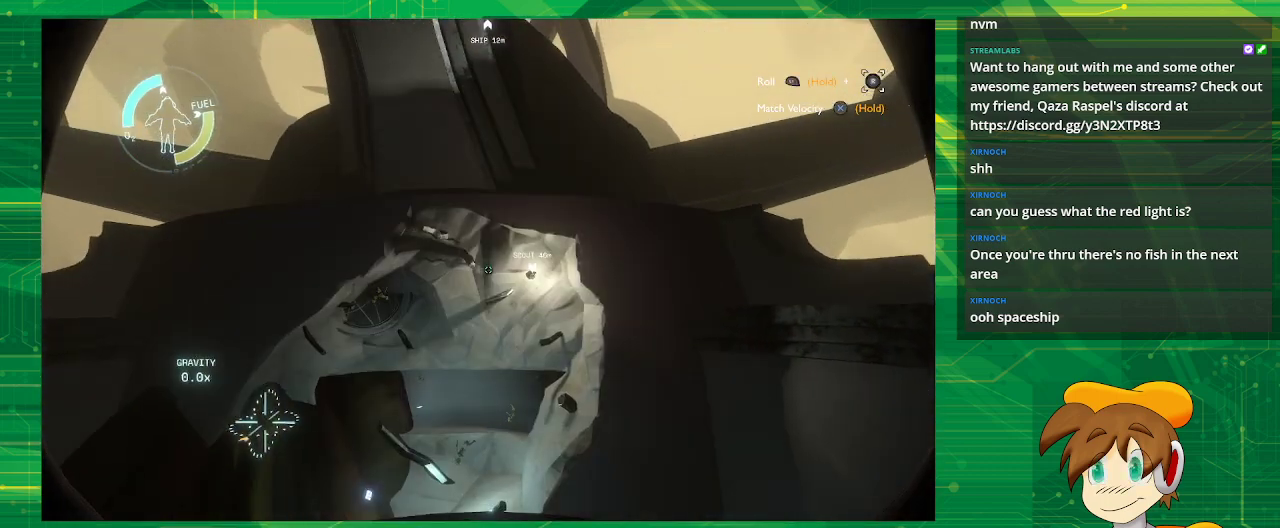
{"buttons": ["R2"], "left_stick": "up", "right_stick": "center", "events": [[133, "right_stick", "down"], [333, "right_stick", "center"], [500, "R2", "down"]]}
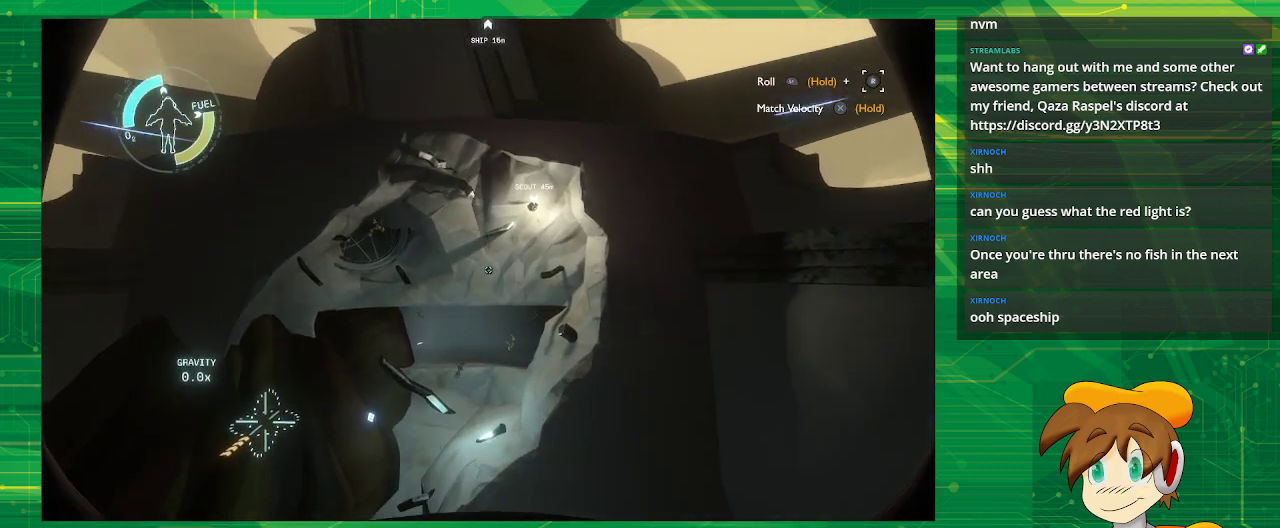
{"buttons": [], "left_stick": "center", "right_stick": "center", "events": [[467, "R2", "up"], [467, "left_stick", "center"]]}
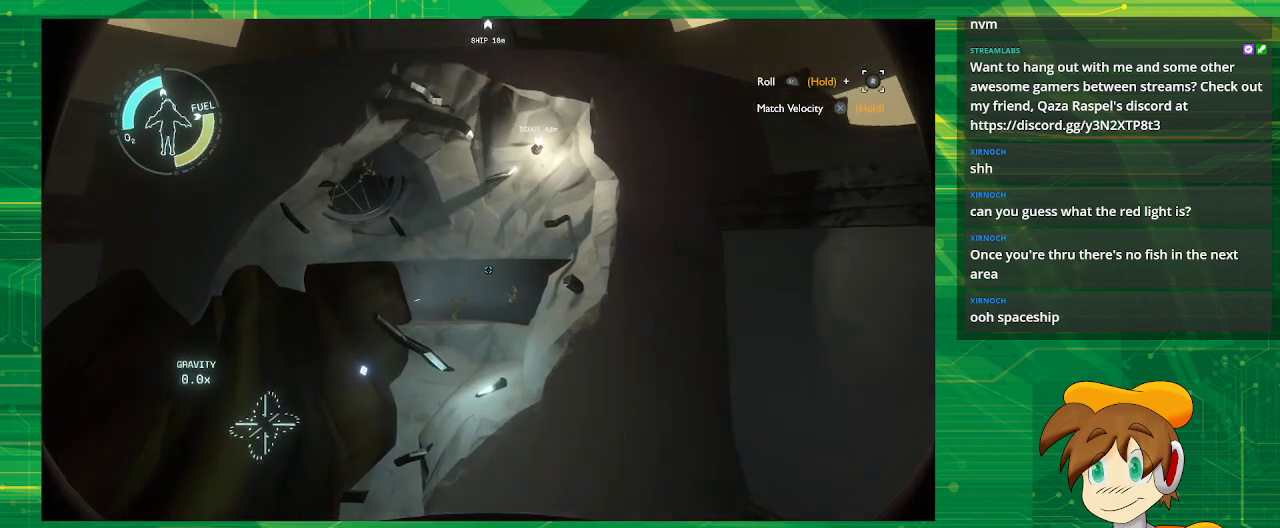
{"buttons": [], "left_stick": "center", "right_stick": "center", "events": []}
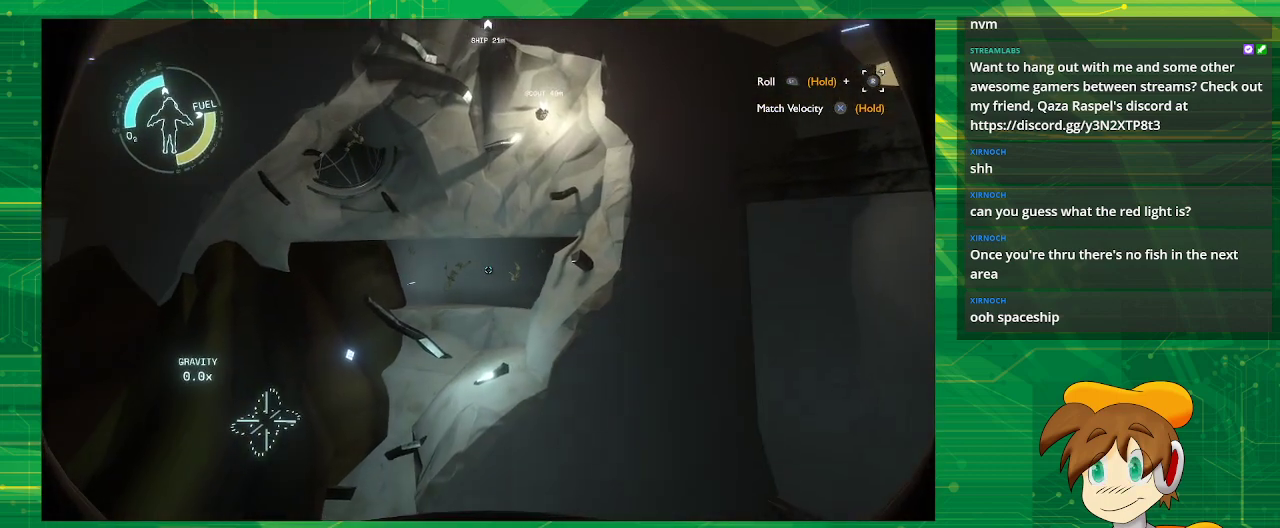
{"buttons": ["R2"], "left_stick": "center", "right_stick": "center", "events": [[383, "R2", "down"]]}
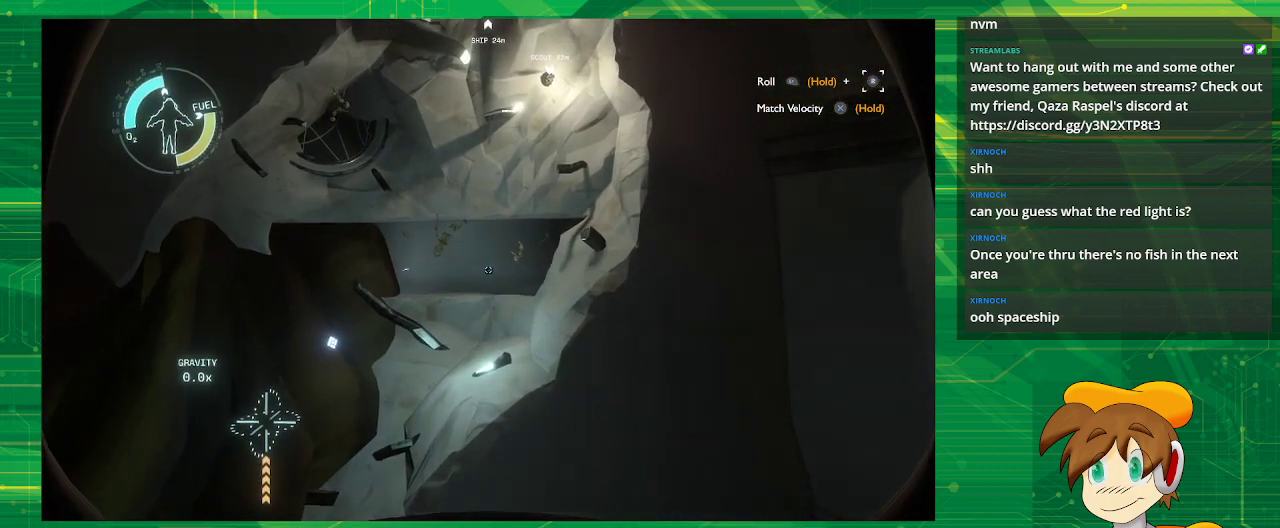
{"buttons": ["R2"], "left_stick": "down", "right_stick": "center", "events": [[400, "left_stick", "down"]]}
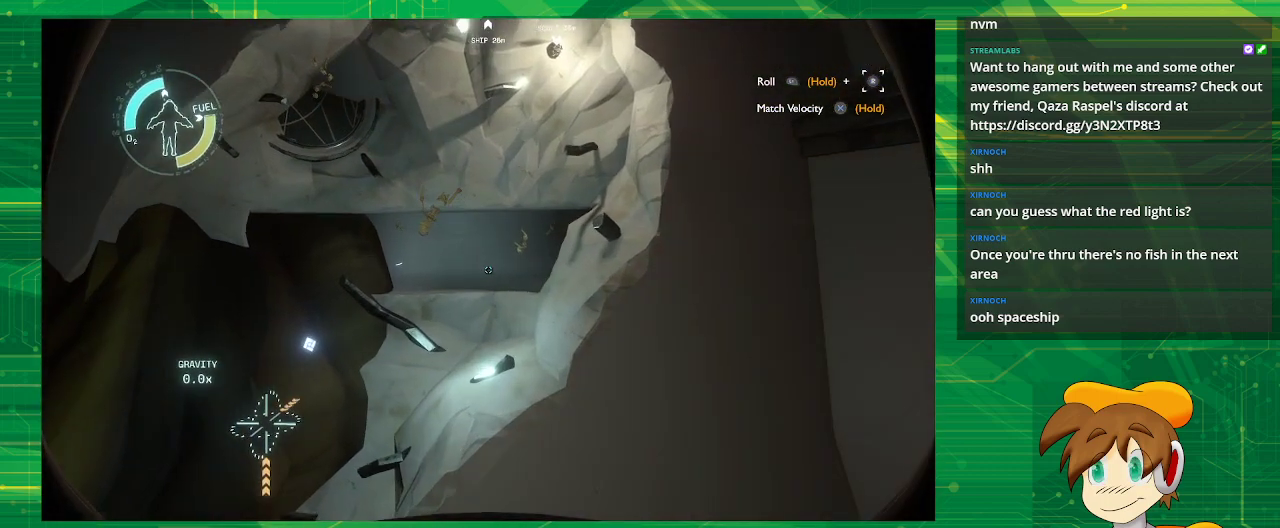
{"buttons": [], "left_stick": "center", "right_stick": "center", "events": [[117, "R2", "up"], [183, "left_stick", "center"]]}
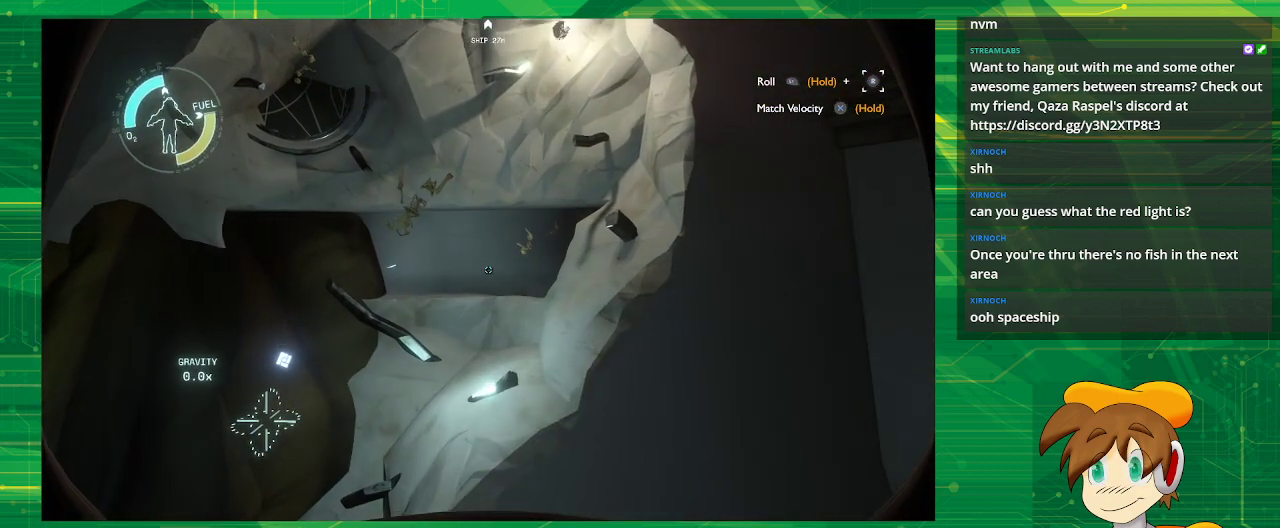
{"buttons": [], "left_stick": "center", "right_stick": "center", "events": [[83, "left_stick", "down"], [317, "left_stick", "center"]]}
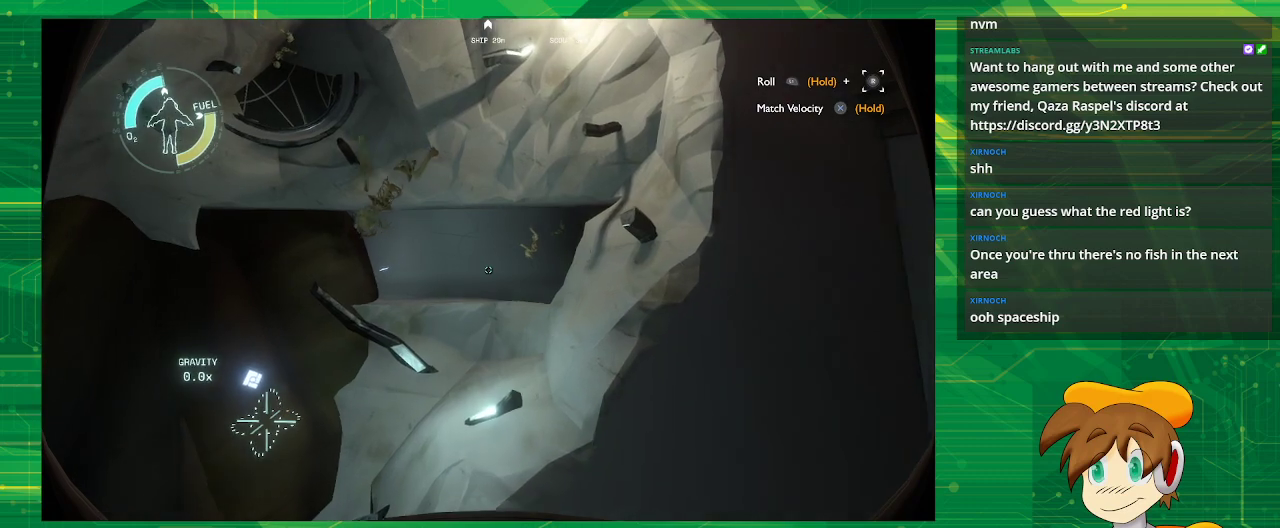
{"buttons": [], "left_stick": "center", "right_stick": "center", "events": []}
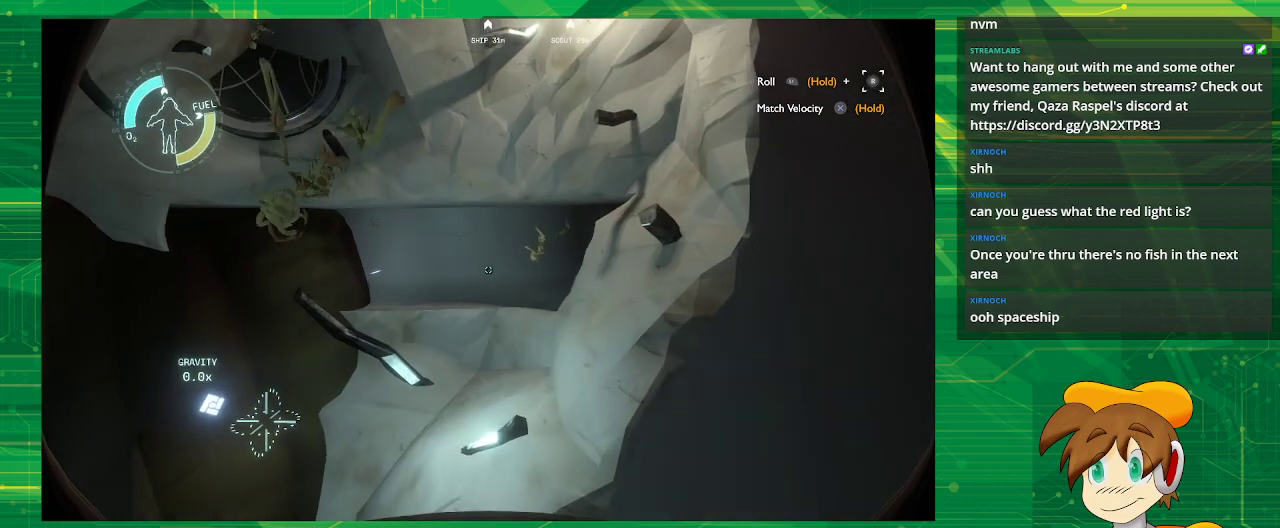
{"buttons": [], "left_stick": "center", "right_stick": "center", "events": [[83, "left_stick", "down"], [383, "left_stick", "center"]]}
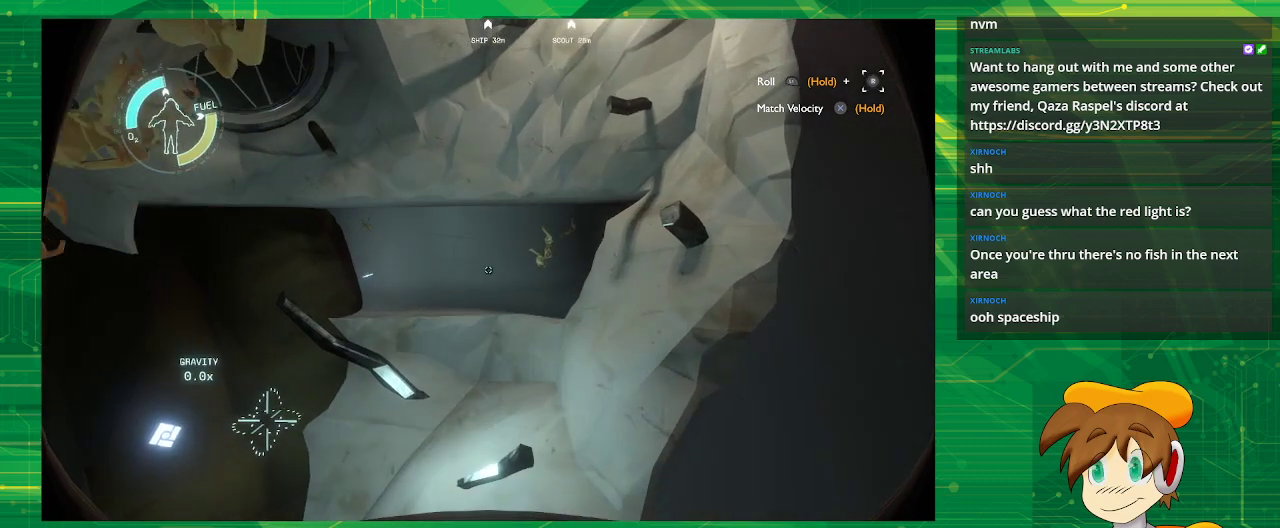
{"buttons": [], "left_stick": "down", "right_stick": "center", "events": [[383, "left_stick", "down"]]}
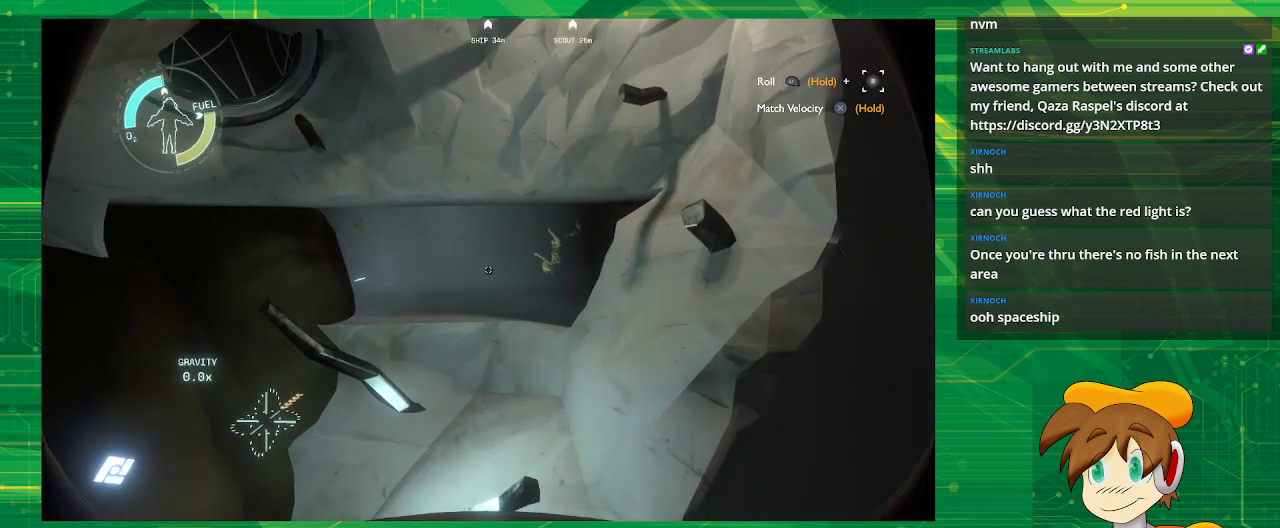
{"buttons": ["R2"], "left_stick": "center", "right_stick": "center", "events": [[417, "left_stick", "center"], [450, "R2", "down"]]}
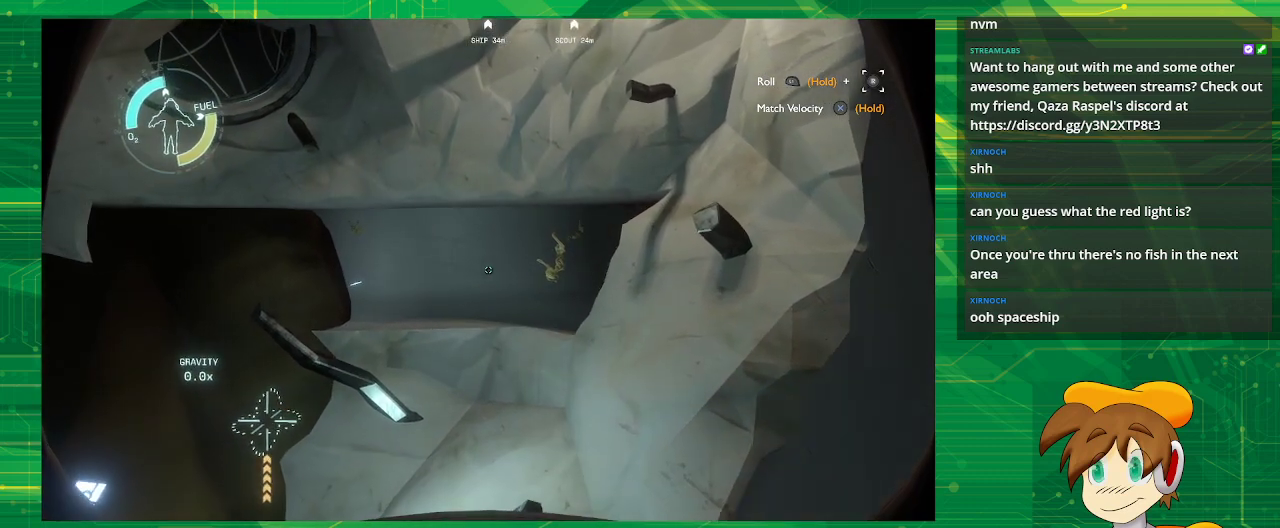
{"buttons": [], "left_stick": "center", "right_stick": "up-left", "events": [[217, "R2", "up"], [350, "right_stick", "up-left"]]}
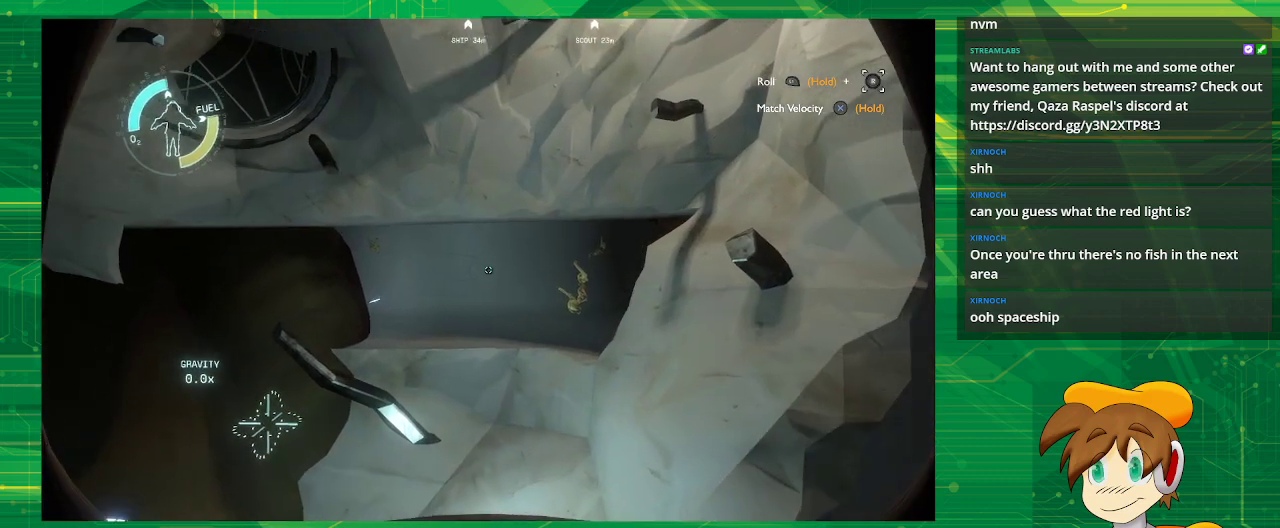
{"buttons": [], "left_stick": "up", "right_stick": "center", "events": [[150, "right_stick", "center"], [250, "left_stick", "up"]]}
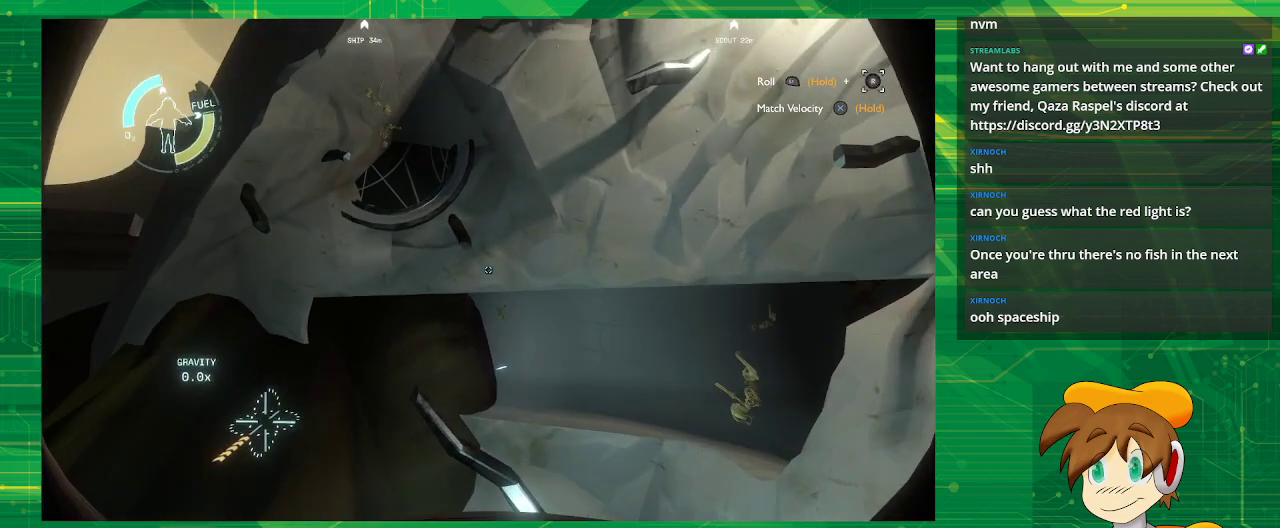
{"buttons": [], "left_stick": "up-left", "right_stick": "center", "events": [[467, "left_stick", "up-left"]]}
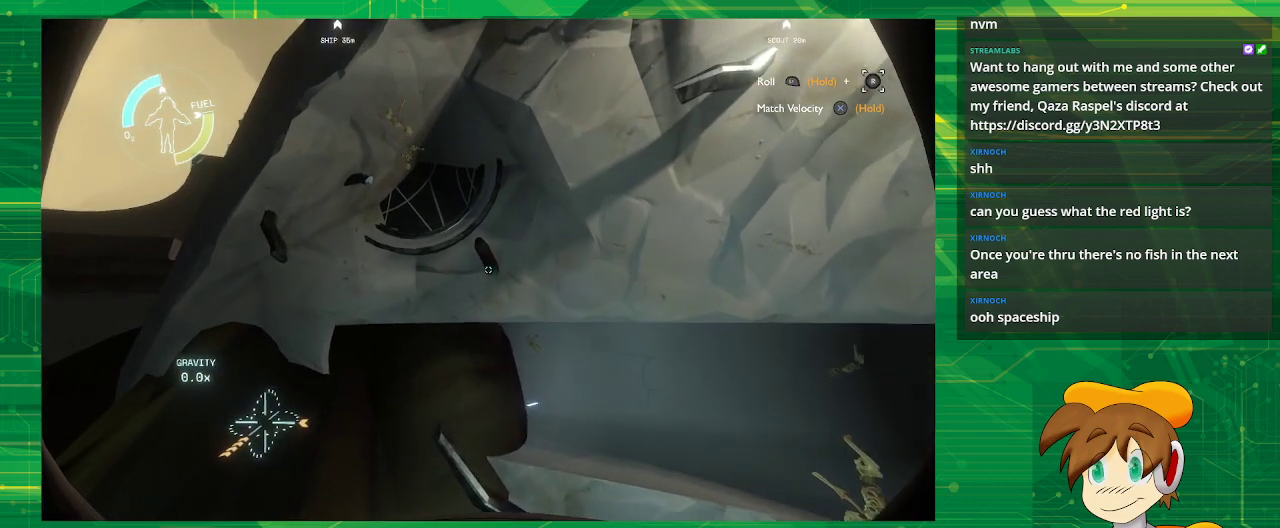
{"buttons": [], "left_stick": "center", "right_stick": "center", "events": [[217, "left_stick", "center"]]}